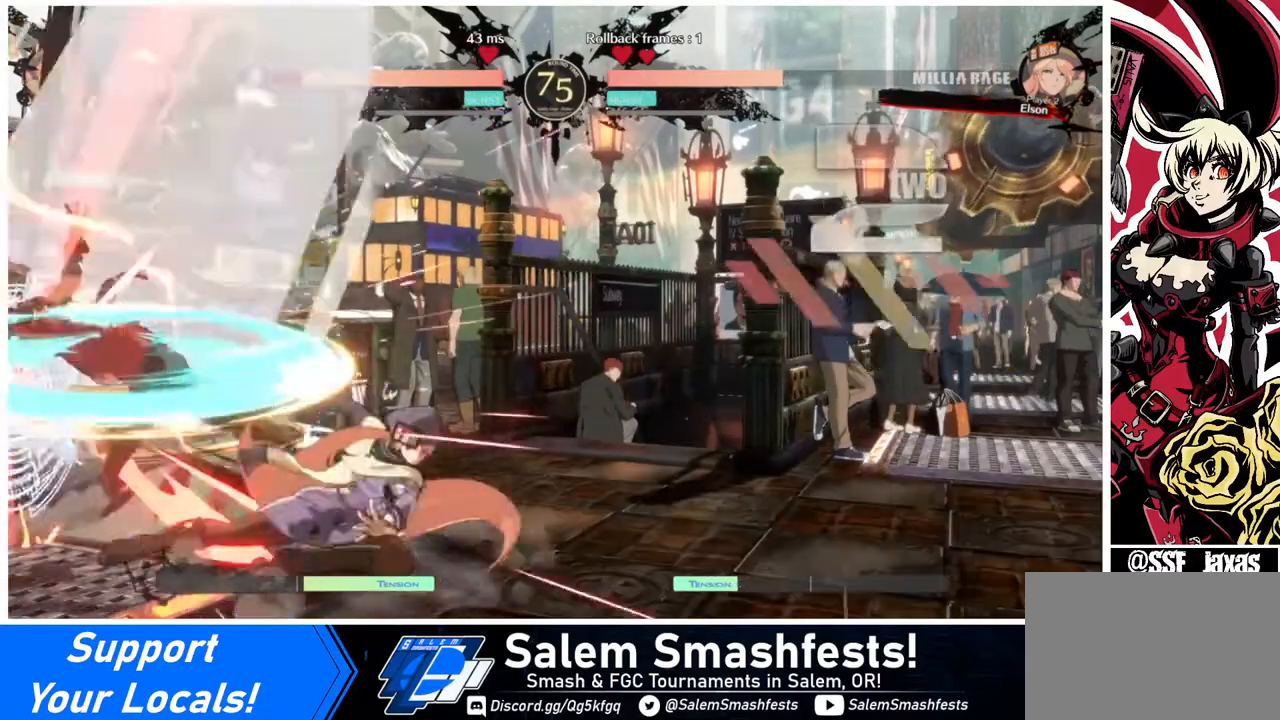
Gameplay with a controller (arcade stick); each line is a JSON object with the inputs held at the frame after it. "events" lists button and stick changes between this image and that frame as [ms after this image, input, new state], when the widget could be followed in between. Not read: L3 R3 other_buttons.
{"buttons": ["DPAD_LEFT"], "events": [[240, "SQUARE", "up"], [280, "TRIANGLE", "up"], [440, "DPAD_DOWN", "up"]]}
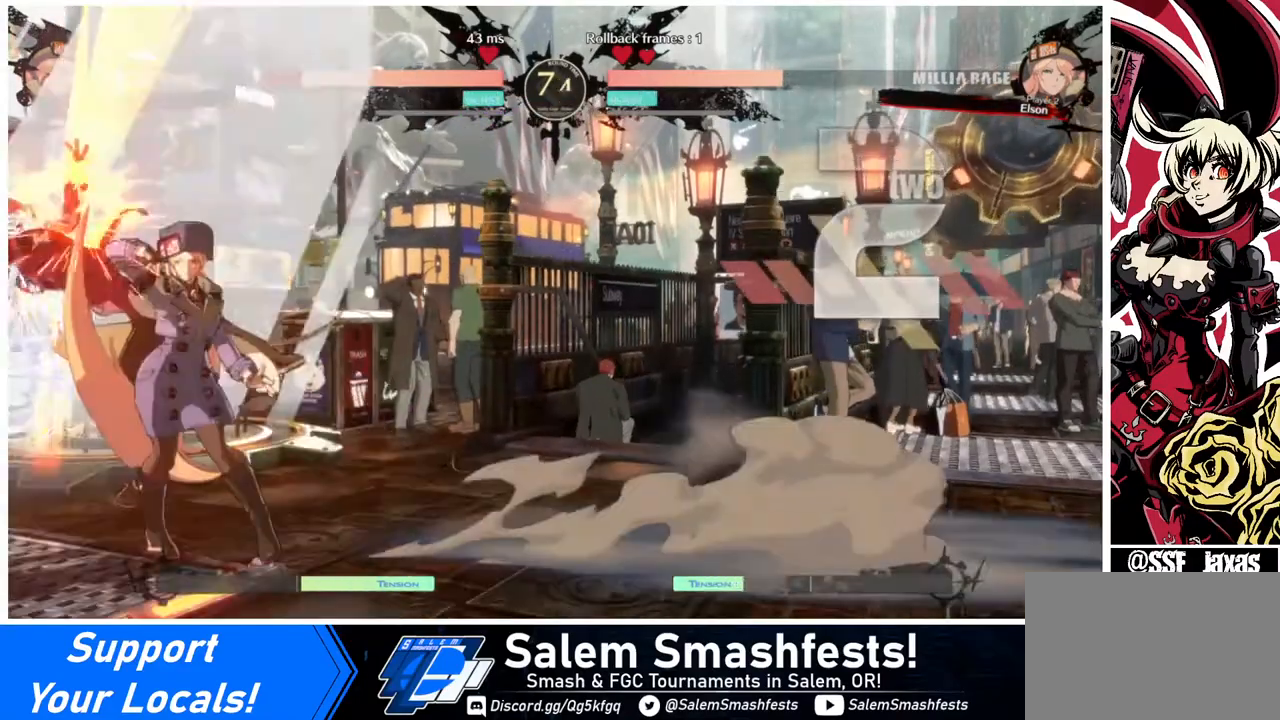
{"buttons": ["SQUARE", "DPAD_LEFT"], "events": [[80, "SQUARE", "down"]]}
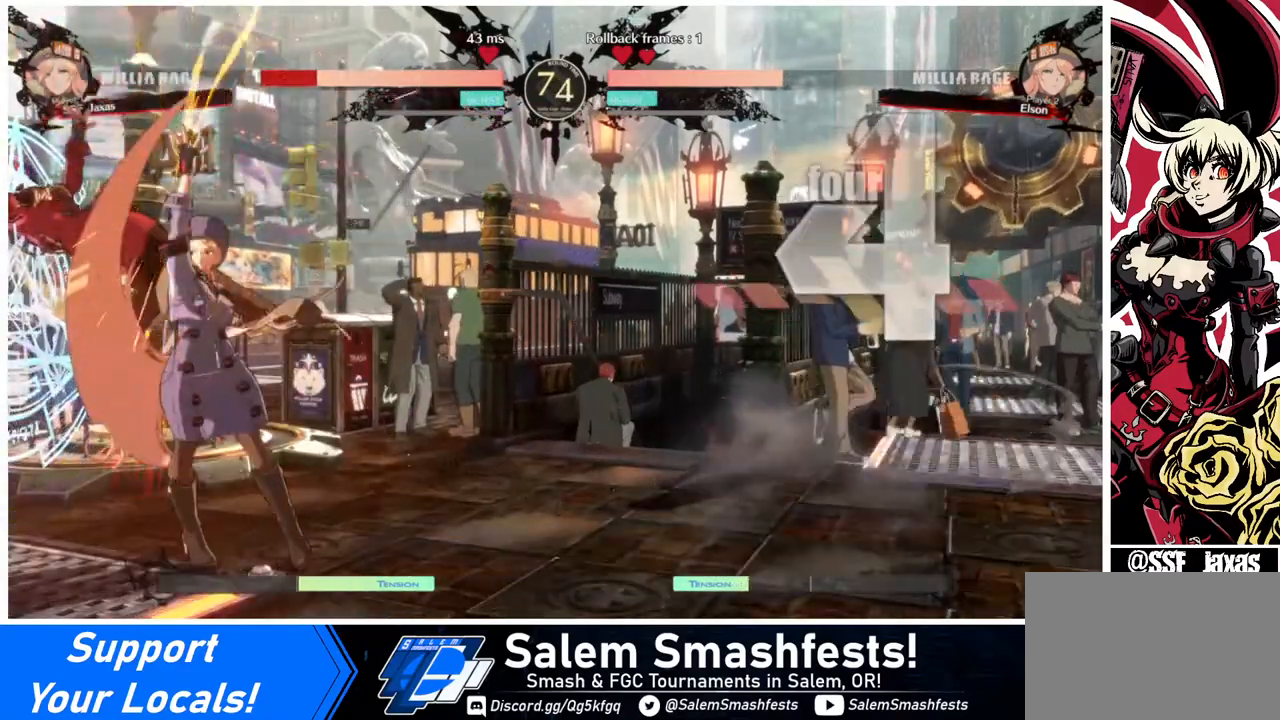
{"buttons": ["SQUARE", "DPAD_LEFT"], "events": []}
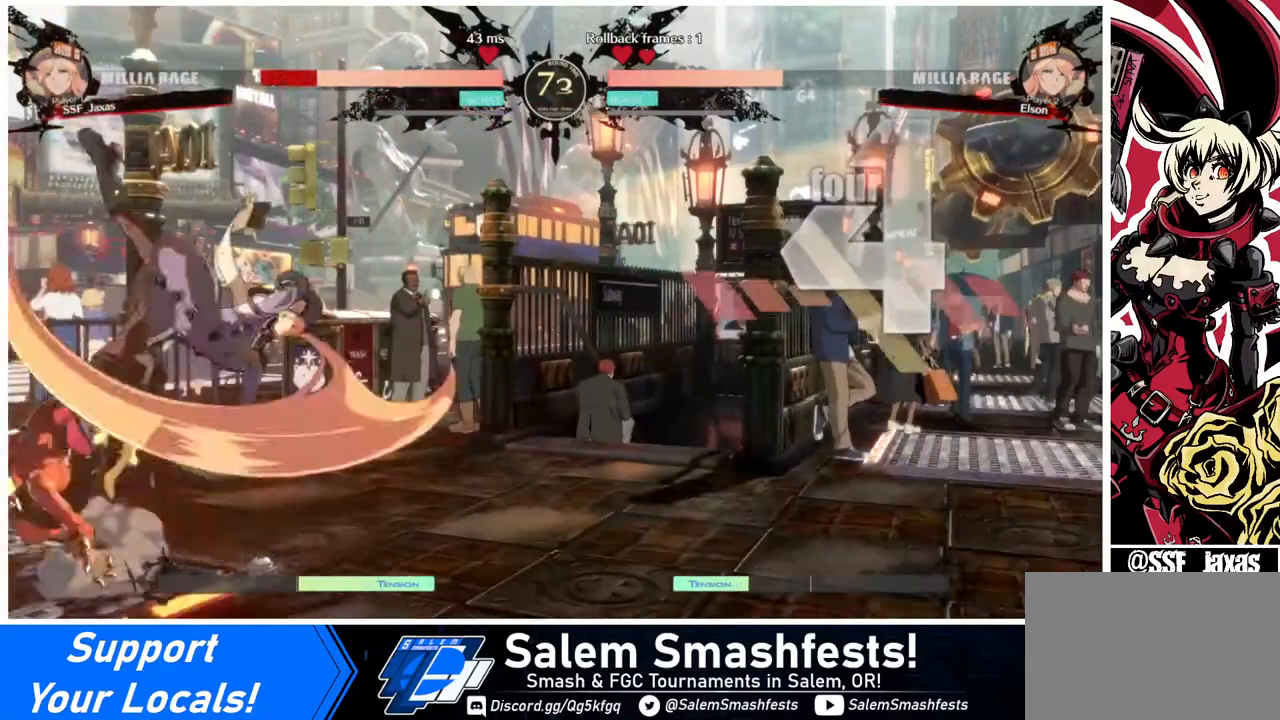
{"buttons": ["DPAD_LEFT"], "events": [[320, "DPAD_DOWN", "down"], [320, "SQUARE", "up"], [440, "DPAD_DOWN", "up"]]}
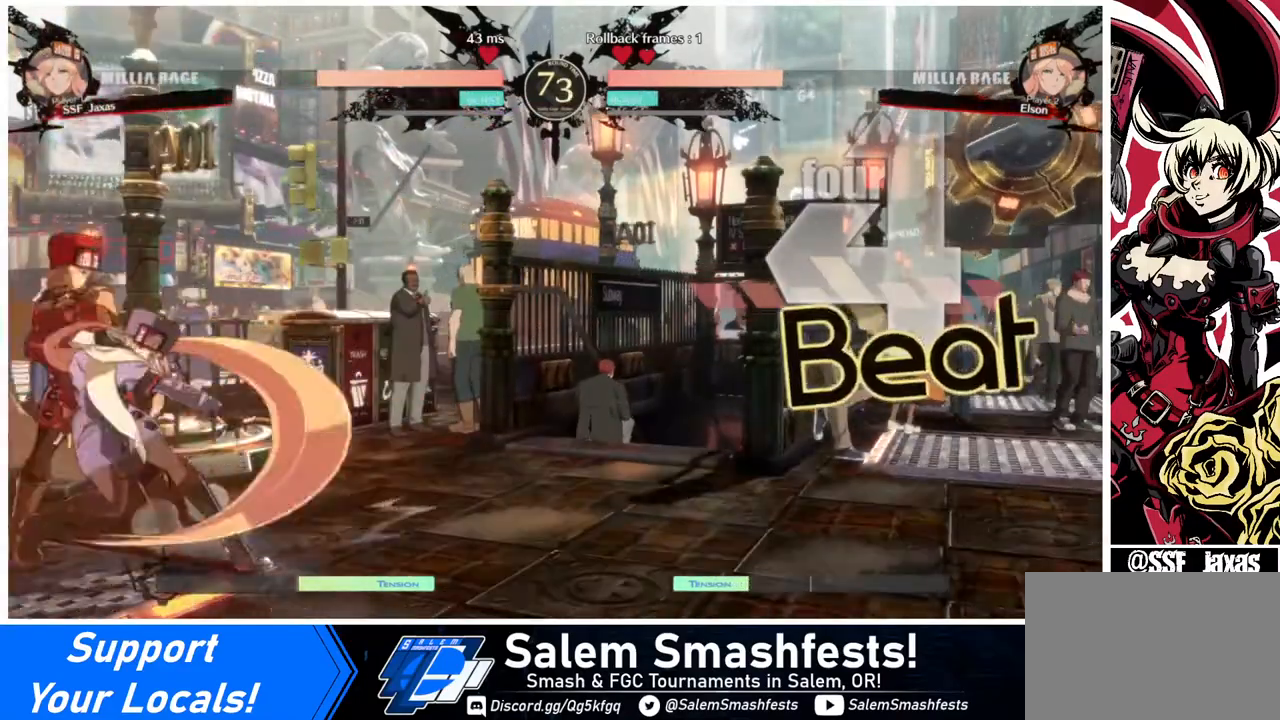
{"buttons": [], "events": [[80, "DPAD_DOWN", "down"], [80, "DPAD_LEFT", "up"], [80, "SQUARE", "down"], [120, "SQUARE", "up"], [240, "R2", "down"], [400, "R2", "up"], [440, "DPAD_DOWN", "up"]]}
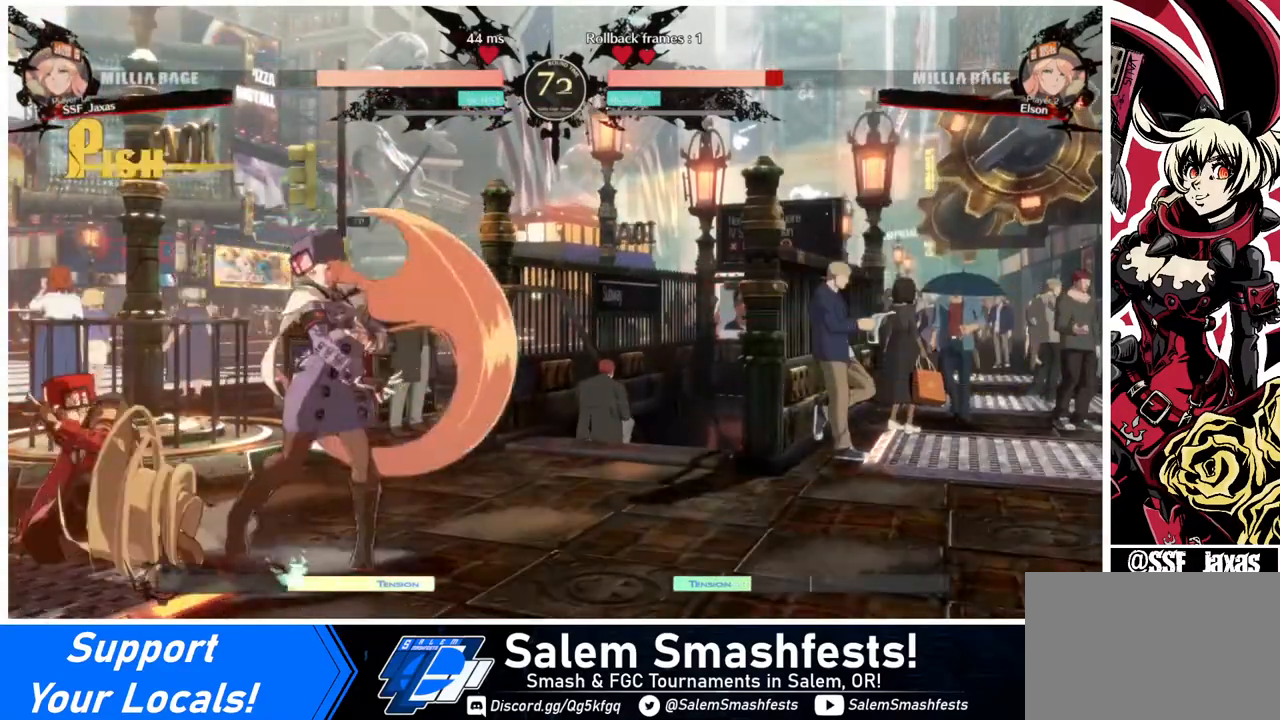
{"buttons": [], "events": [[40, "DPAD_DOWN", "down"], [120, "DPAD_DOWN", "up"], [120, "DPAD_RIGHT", "down"], [120, "R1", "down"], [280, "DPAD_RIGHT", "up"], [280, "R1", "up"]]}
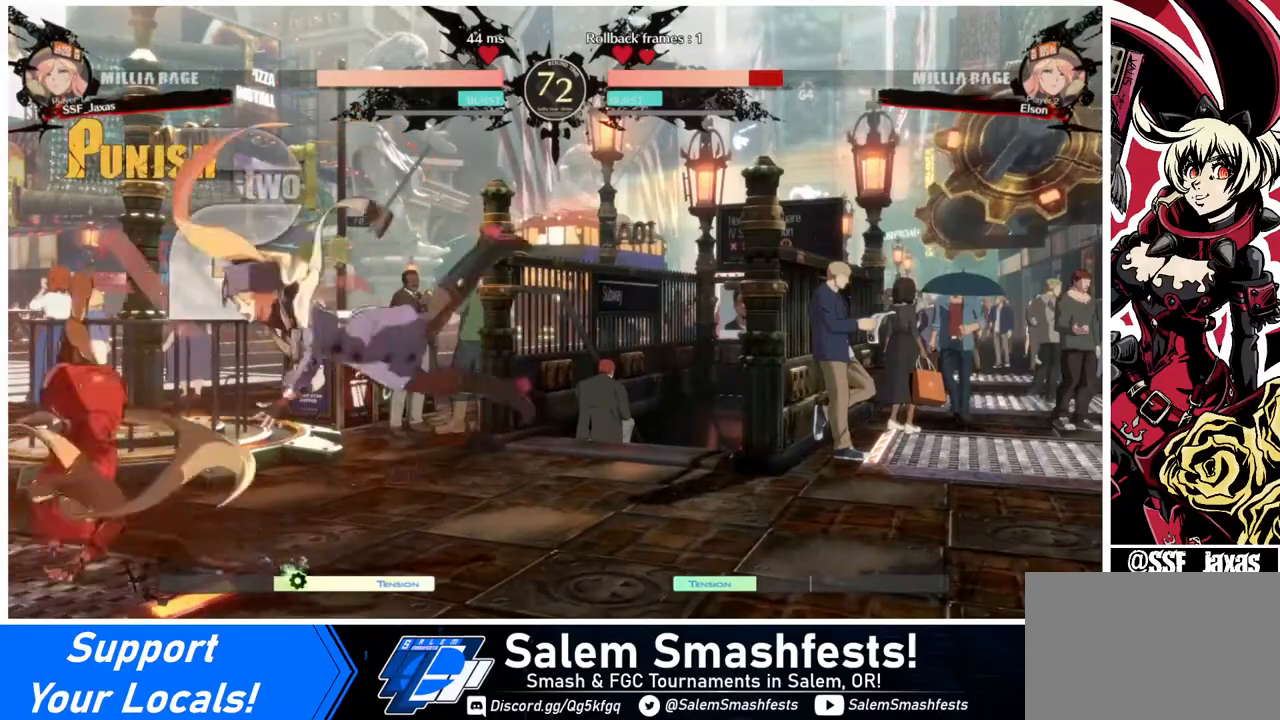
{"buttons": [], "events": []}
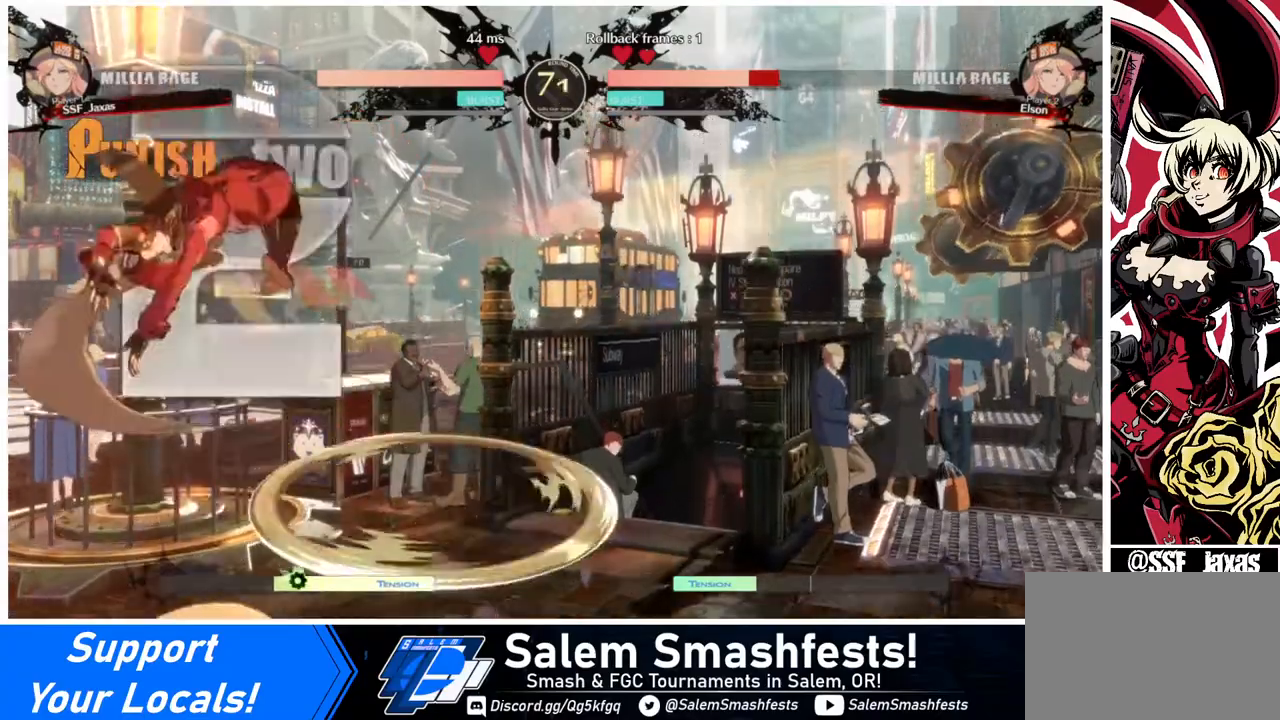
{"buttons": ["SQUARE", "DPAD_DOWN"], "events": [[160, "DPAD_DOWN", "down"], [440, "SQUARE", "down"]]}
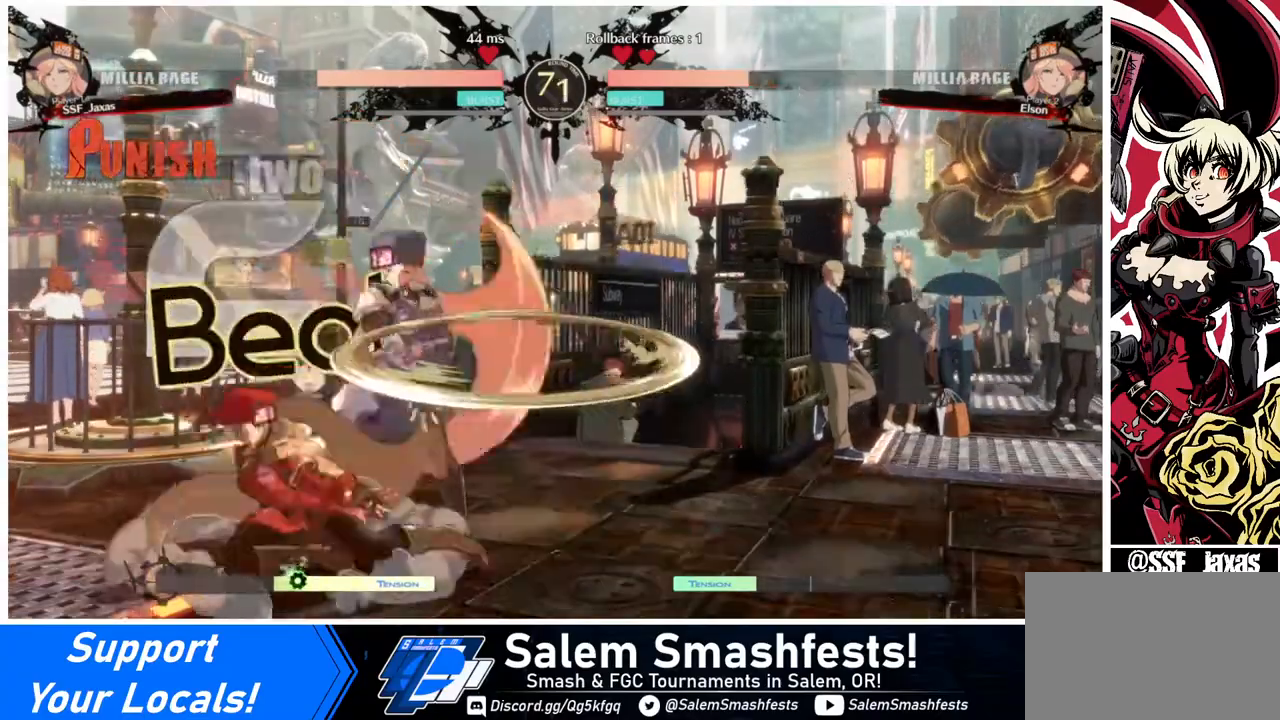
{"buttons": ["TRIANGLE"], "events": [[80, "DPAD_DOWN", "up"], [80, "SQUARE", "up"], [280, "DPAD_RIGHT", "down"], [520, "DPAD_RIGHT", "up"], [520, "TRIANGLE", "down"]]}
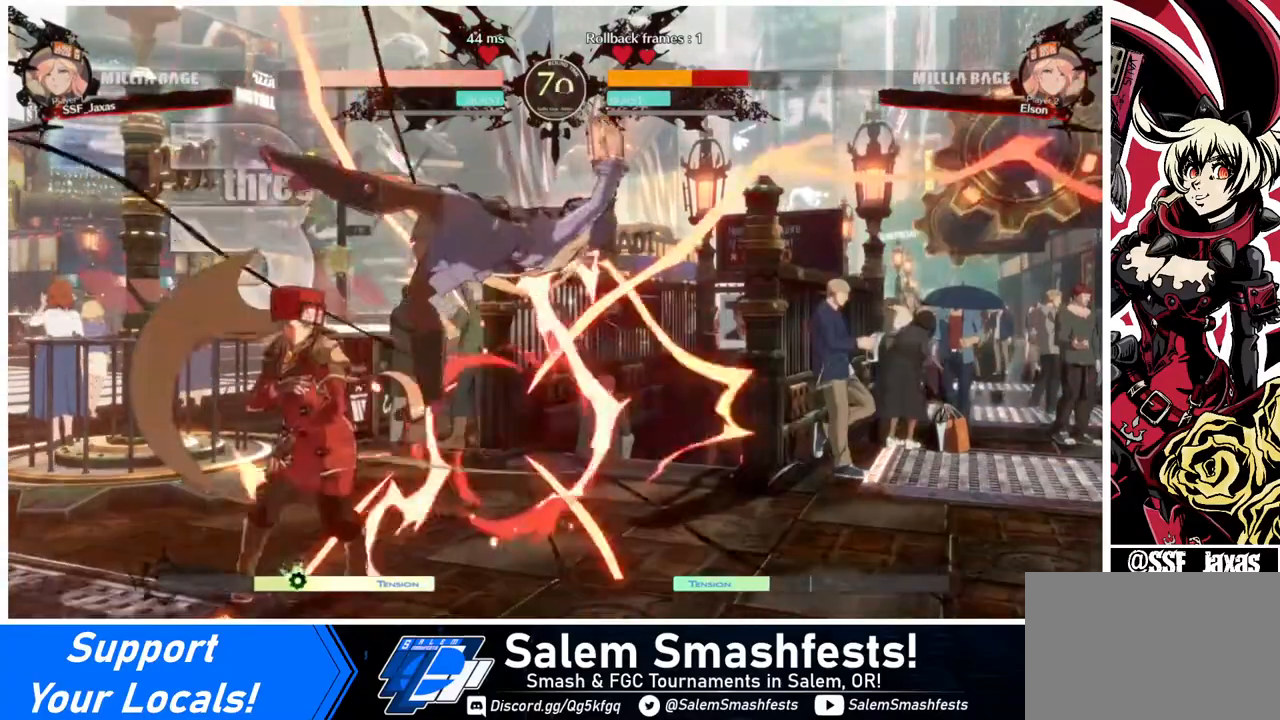
{"buttons": [], "events": [[120, "TRIANGLE", "up"]]}
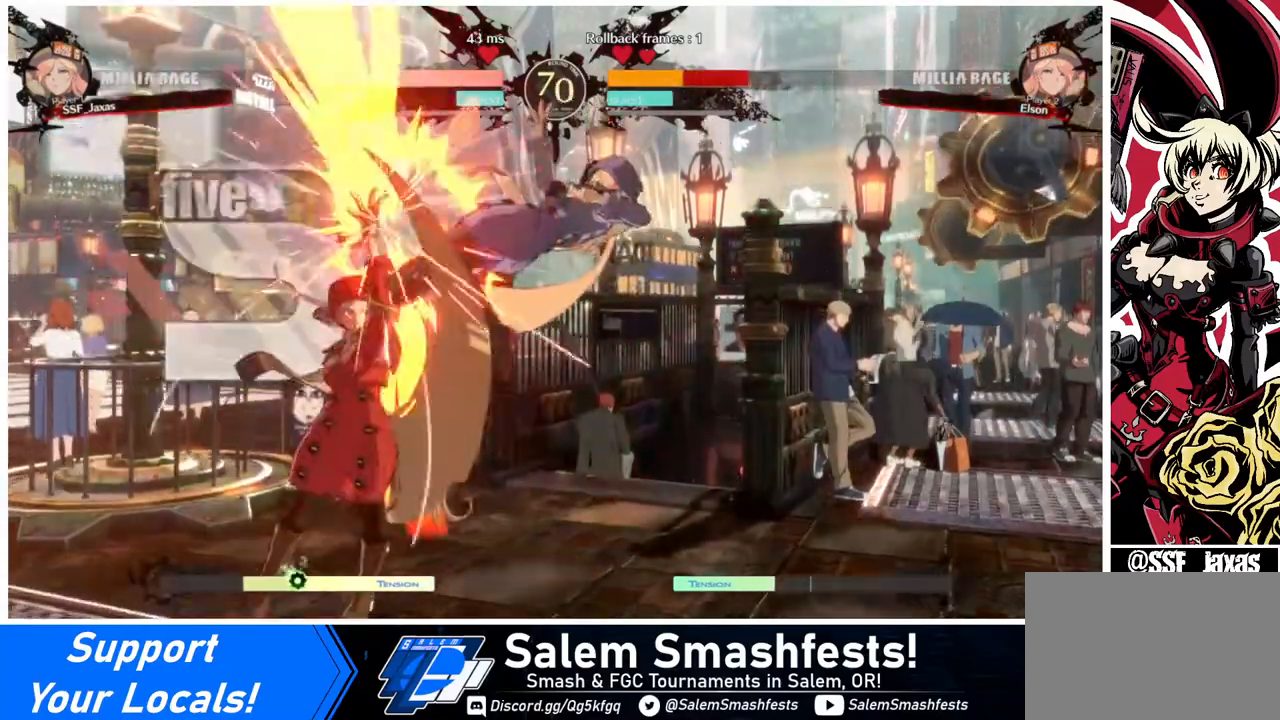
{"buttons": ["R2"], "events": [[80, "DPAD_RIGHT", "down"], [80, "DPAD_UP", "down"], [120, "DPAD_UP", "up"], [200, "DPAD_RIGHT", "up"], [200, "TRIANGLE", "down"], [360, "TRIANGLE", "up"], [480, "R2", "down"]]}
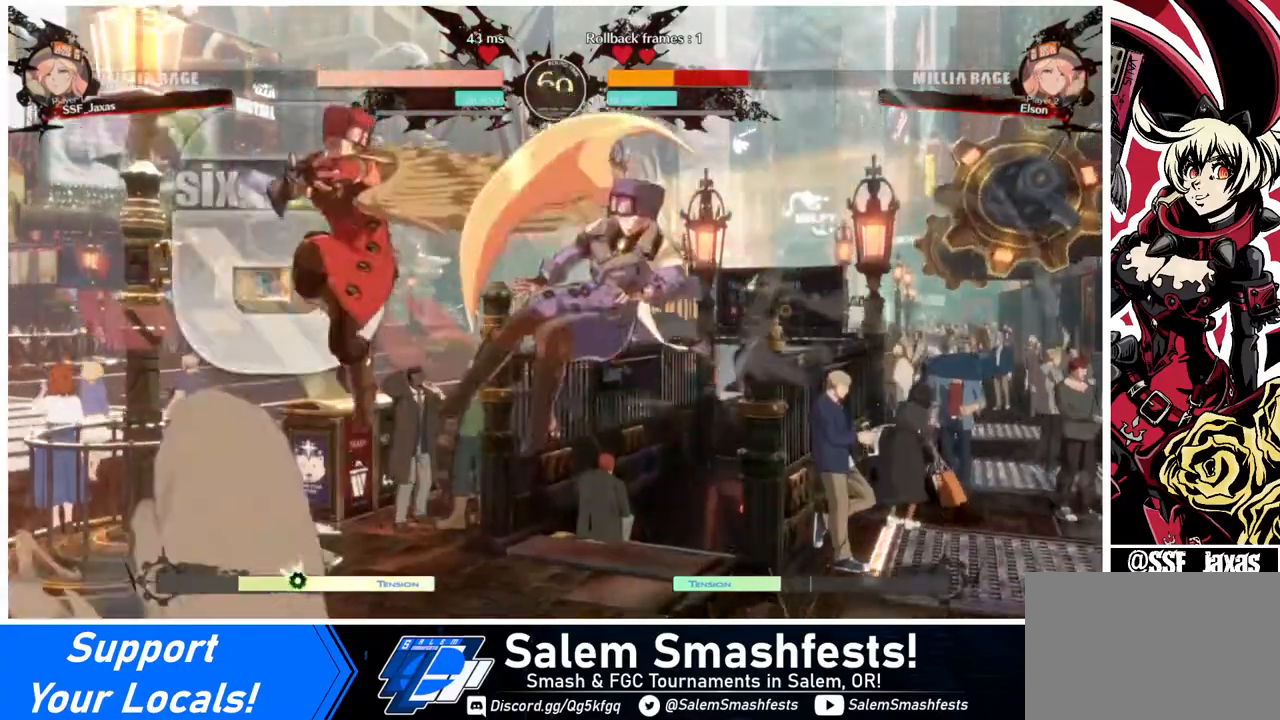
{"buttons": [], "events": [[80, "R2", "up"], [320, "L1", "down"], [480, "L1", "up"]]}
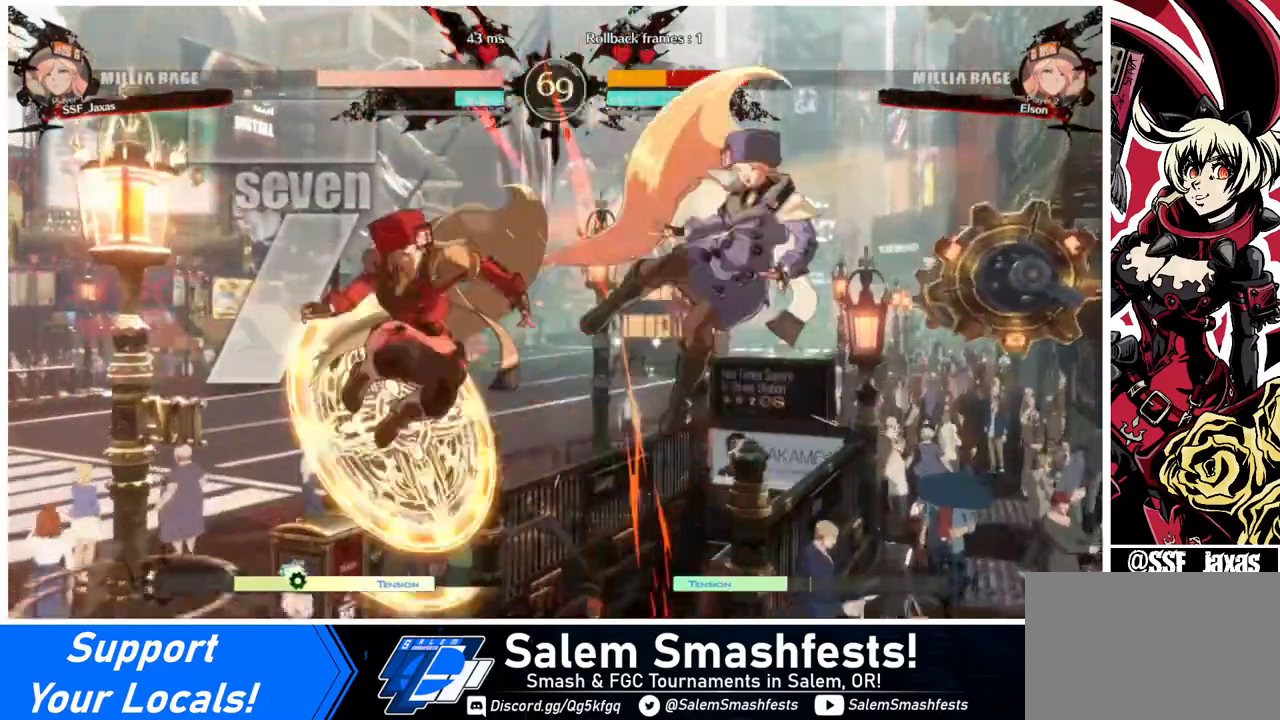
{"buttons": ["R2"], "events": [[120, "TRIANGLE", "down"], [280, "TRIANGLE", "up"], [520, "R2", "down"]]}
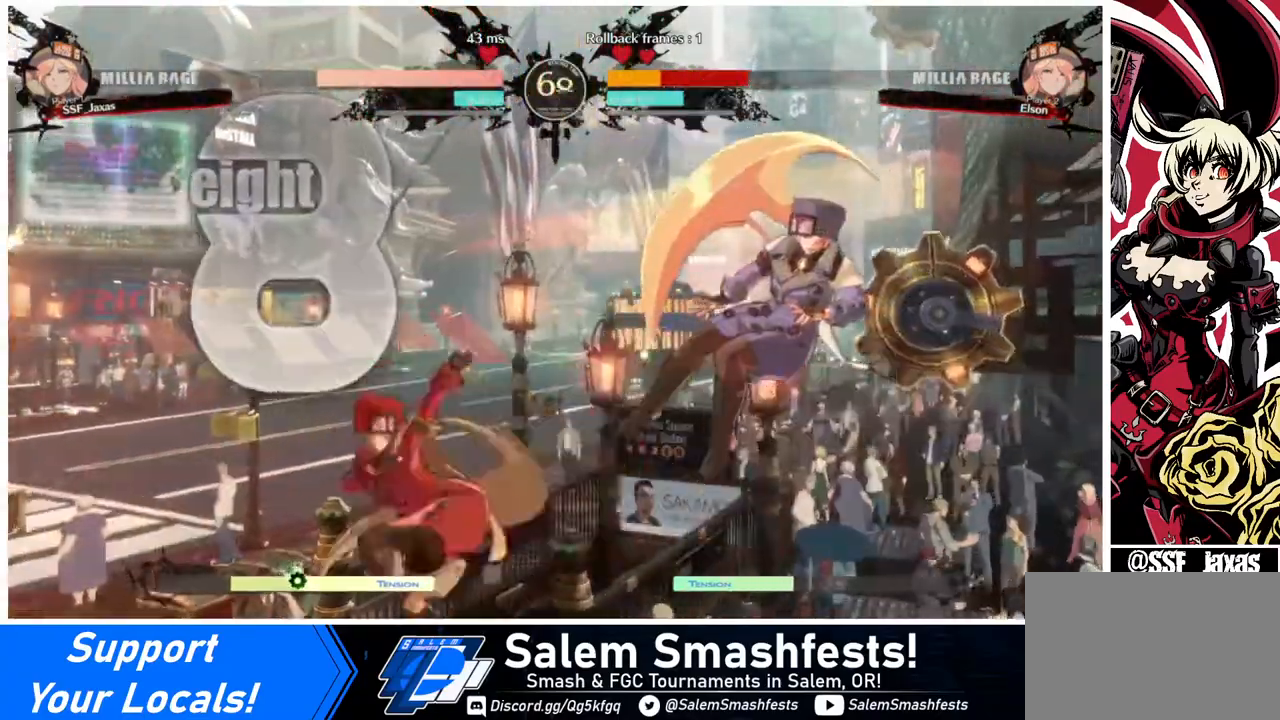
{"buttons": [], "events": [[120, "R2", "up"], [200, "DPAD_DOWN", "down"], [280, "DPAD_DOWN", "up"], [280, "DPAD_RIGHT", "down"], [280, "SQUARE", "down"], [360, "DPAD_RIGHT", "up"], [480, "SQUARE", "up"]]}
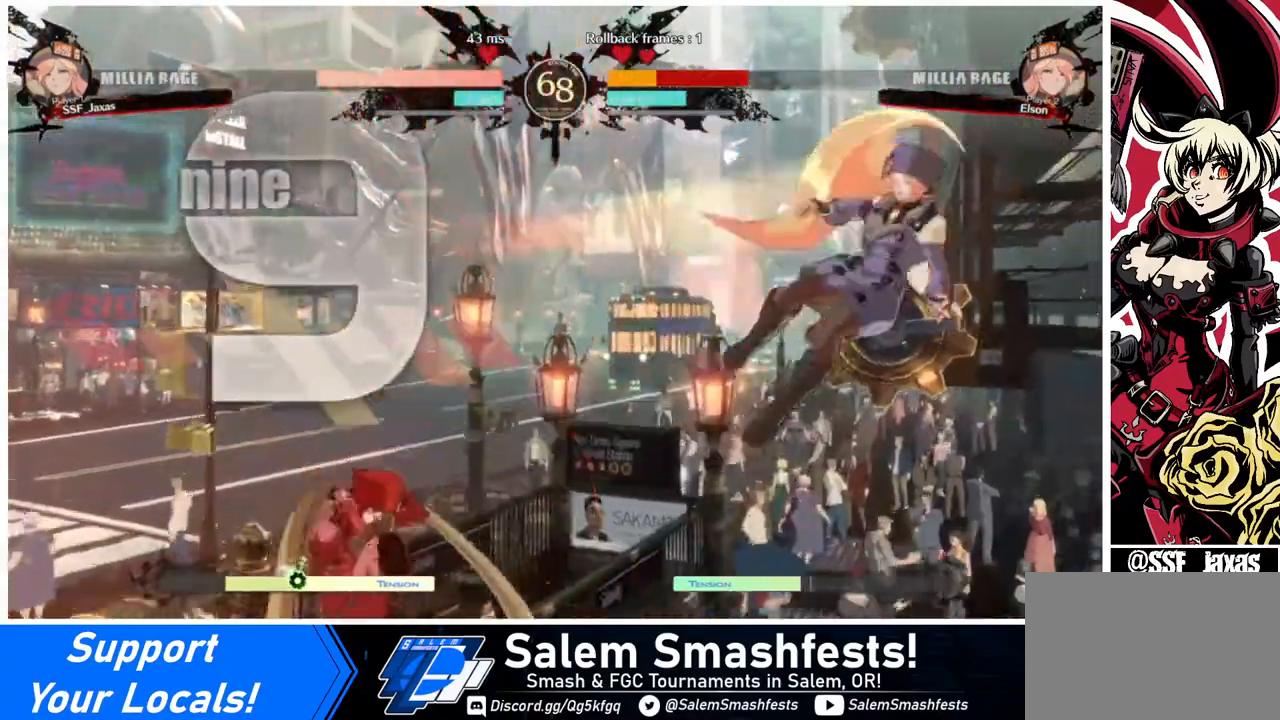
{"buttons": ["DPAD_RIGHT"], "events": [[400, "DPAD_RIGHT", "down"], [440, "DPAD_RIGHT", "up"], [480, "DPAD_RIGHT", "down"]]}
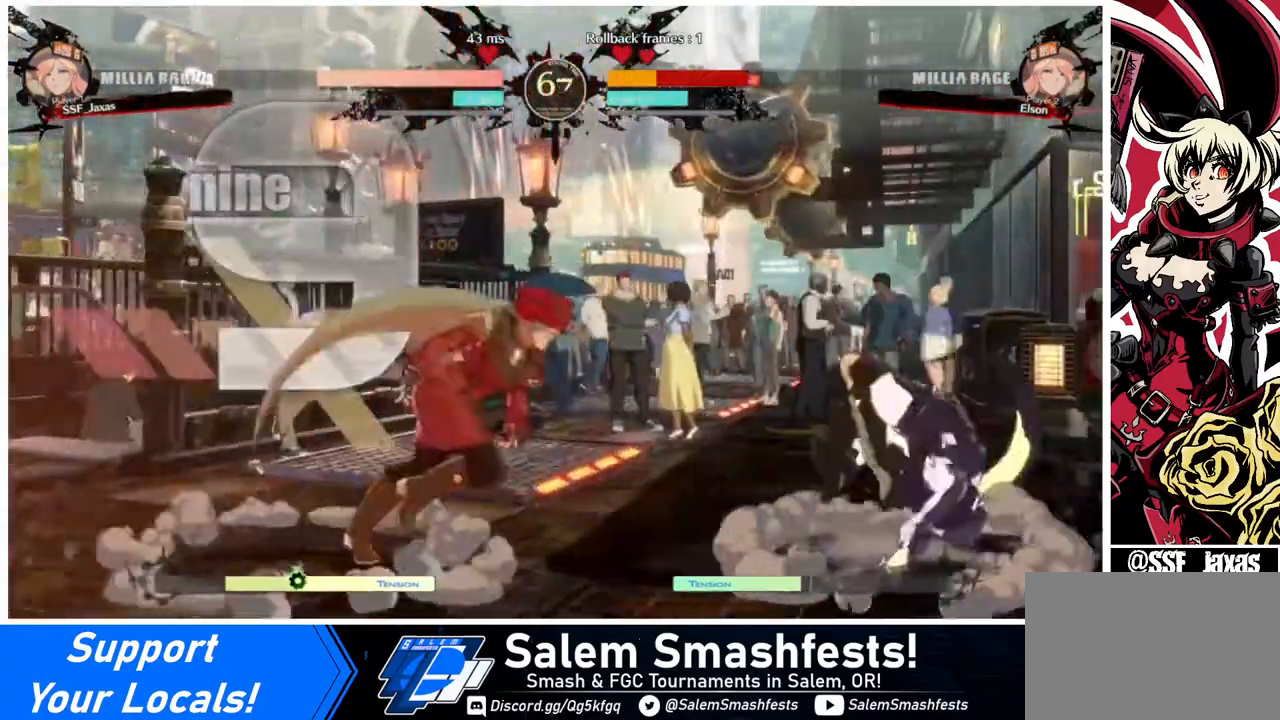
{"buttons": [], "events": [[360, "DPAD_RIGHT", "up"], [360, "TRIANGLE", "down"], [480, "TRIANGLE", "up"]]}
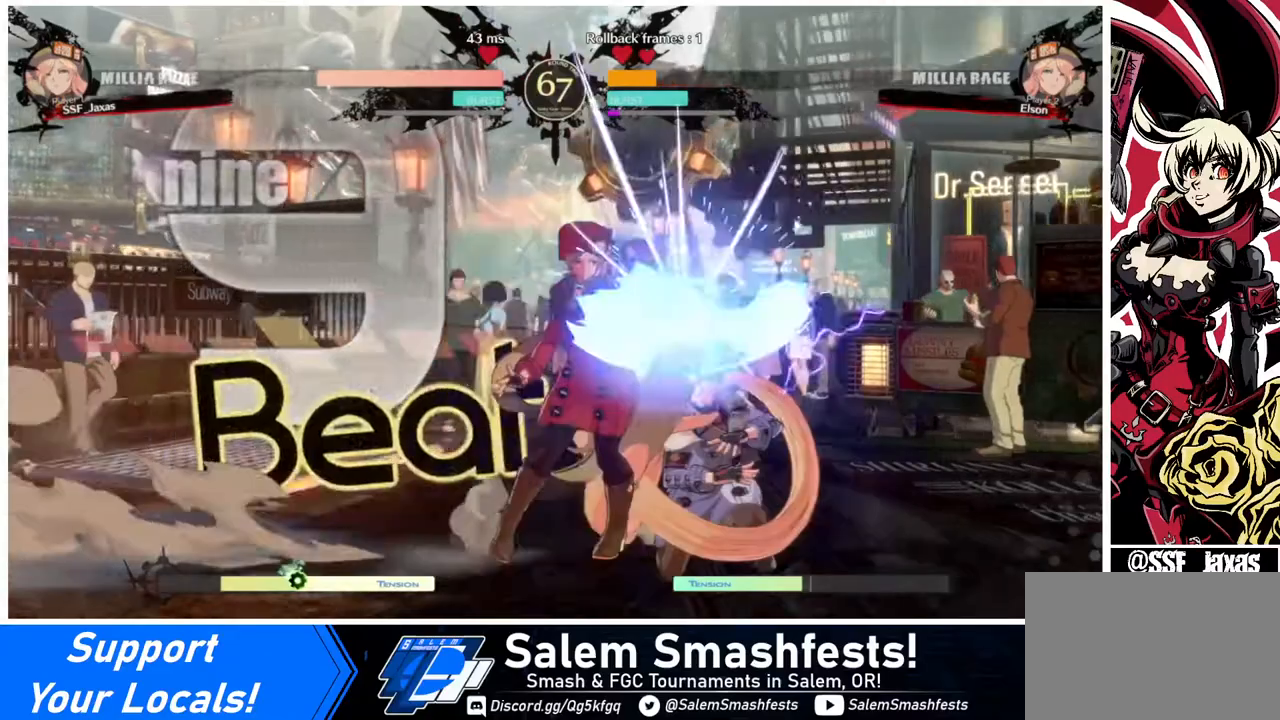
{"buttons": [], "events": []}
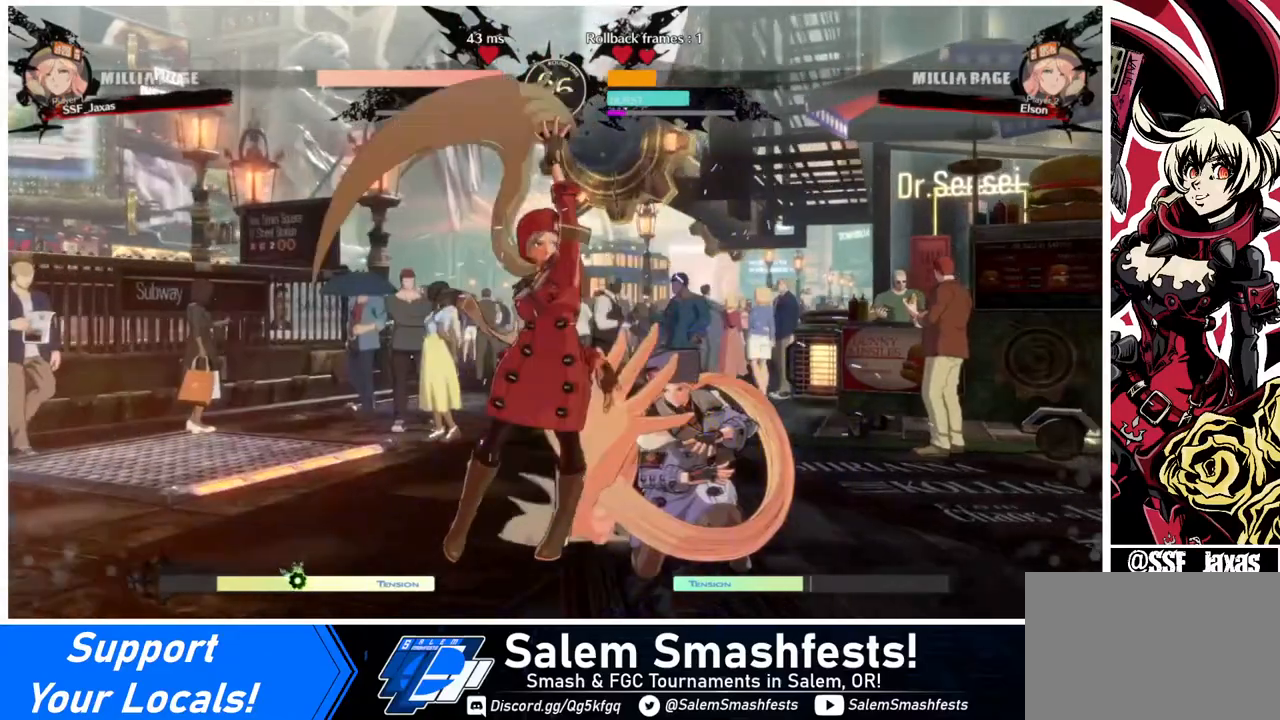
{"buttons": [], "events": [[160, "DPAD_RIGHT", "down"], [360, "R2", "down"], [400, "R2", "up"], [480, "DPAD_RIGHT", "up"]]}
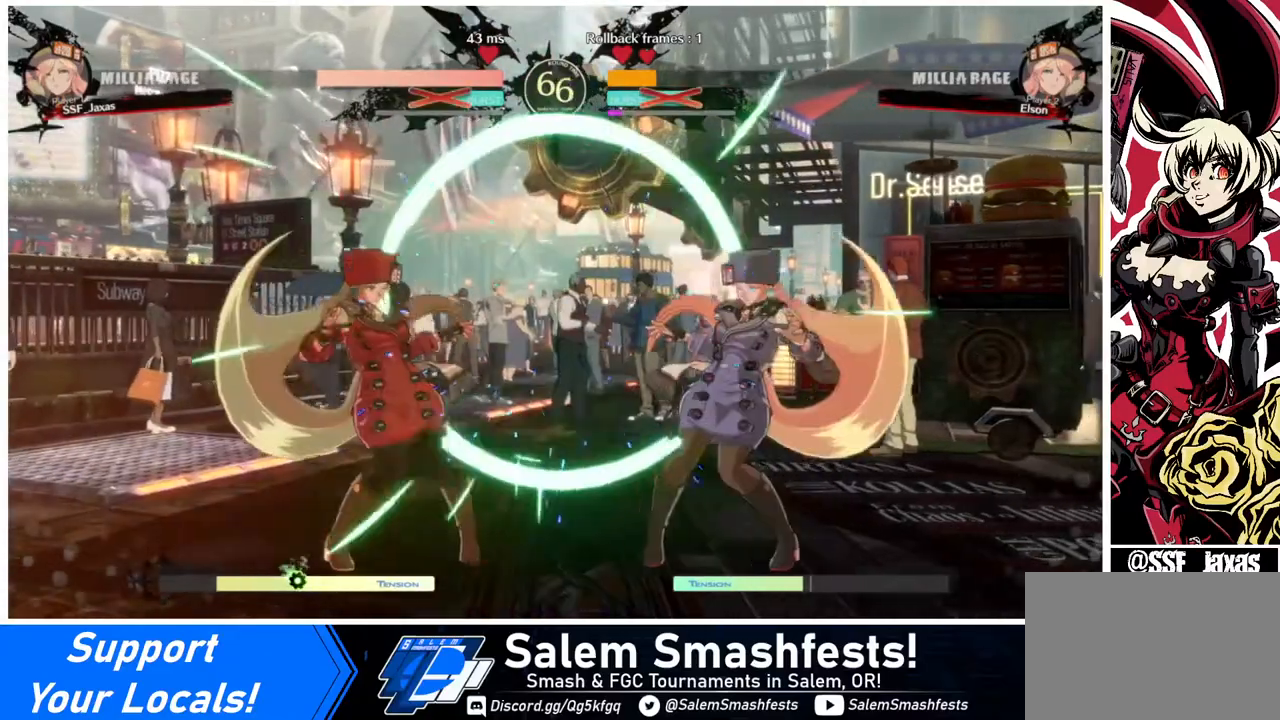
{"buttons": [], "events": [[240, "DPAD_LEFT", "down"], [400, "DPAD_LEFT", "up"], [440, "DPAD_LEFT", "down"], [520, "DPAD_LEFT", "up"]]}
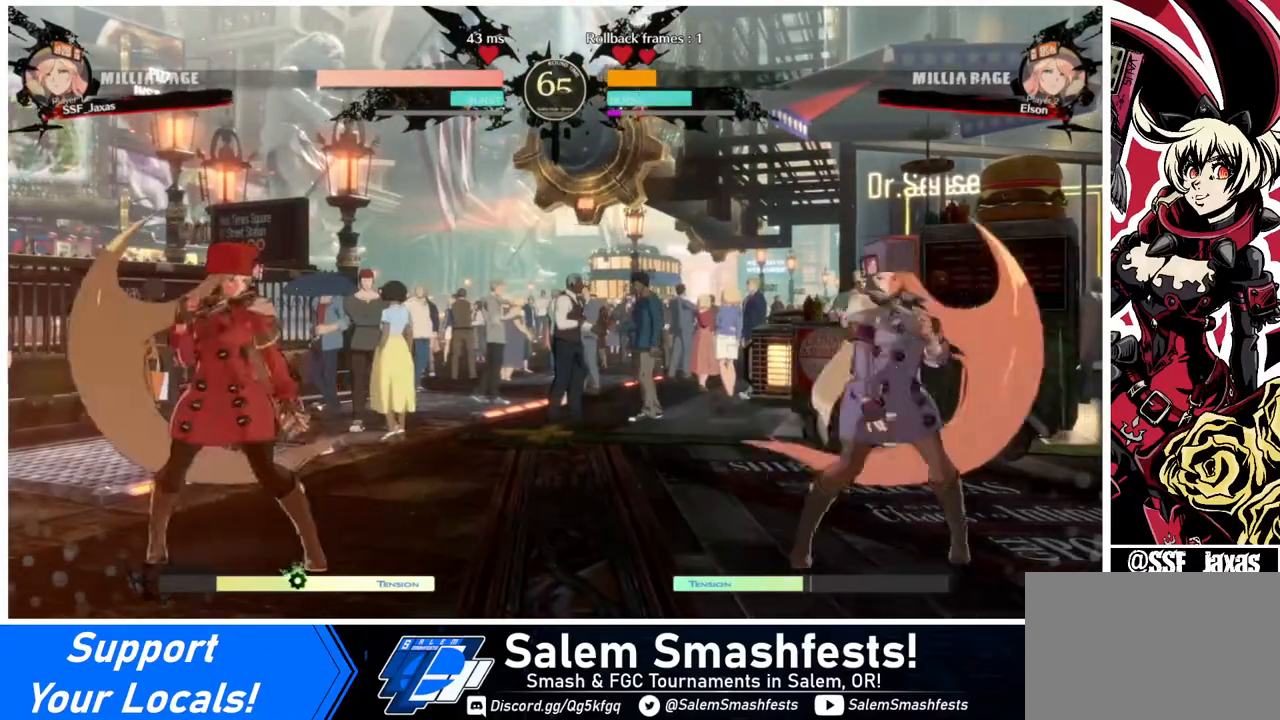
{"buttons": ["DPAD_RIGHT"], "events": [[80, "DPAD_LEFT", "down"], [120, "DPAD_LEFT", "up"], [320, "DPAD_RIGHT", "down"]]}
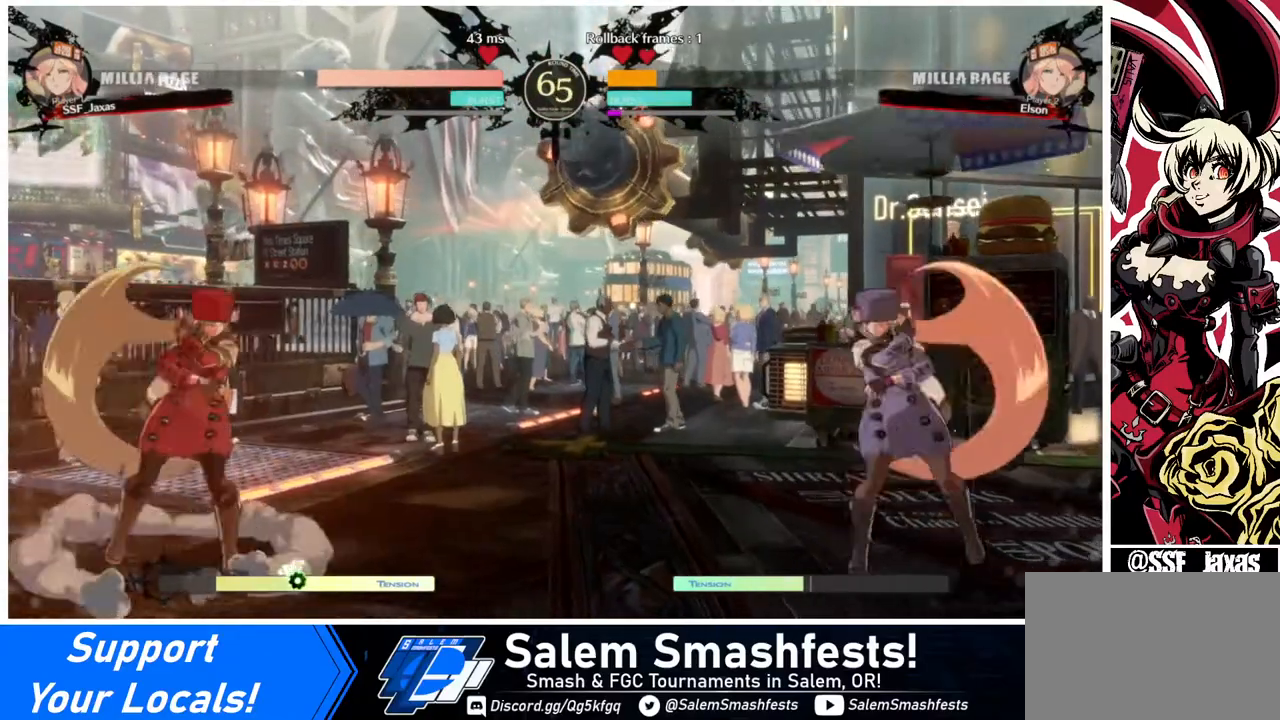
{"buttons": [], "events": [[120, "CROSS", "down"], [280, "CROSS", "up"], [400, "DPAD_RIGHT", "up"]]}
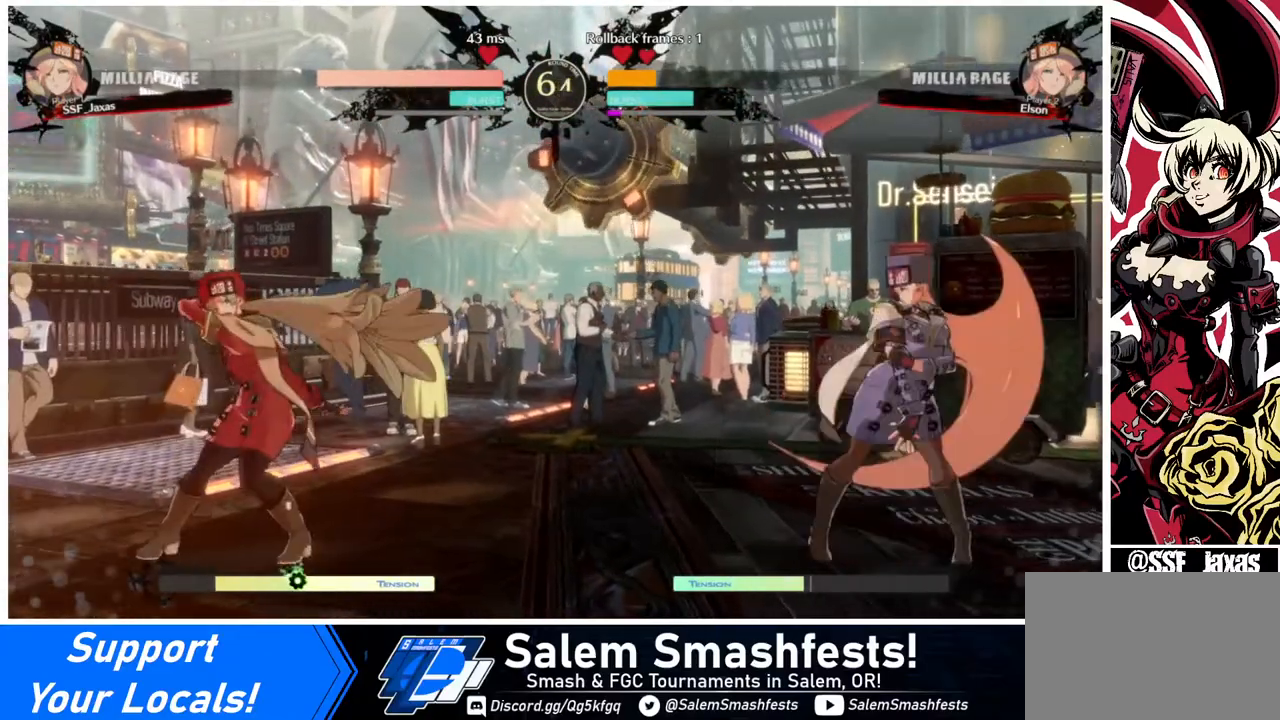
{"buttons": ["DPAD_LEFT"], "events": [[200, "DPAD_LEFT", "down"]]}
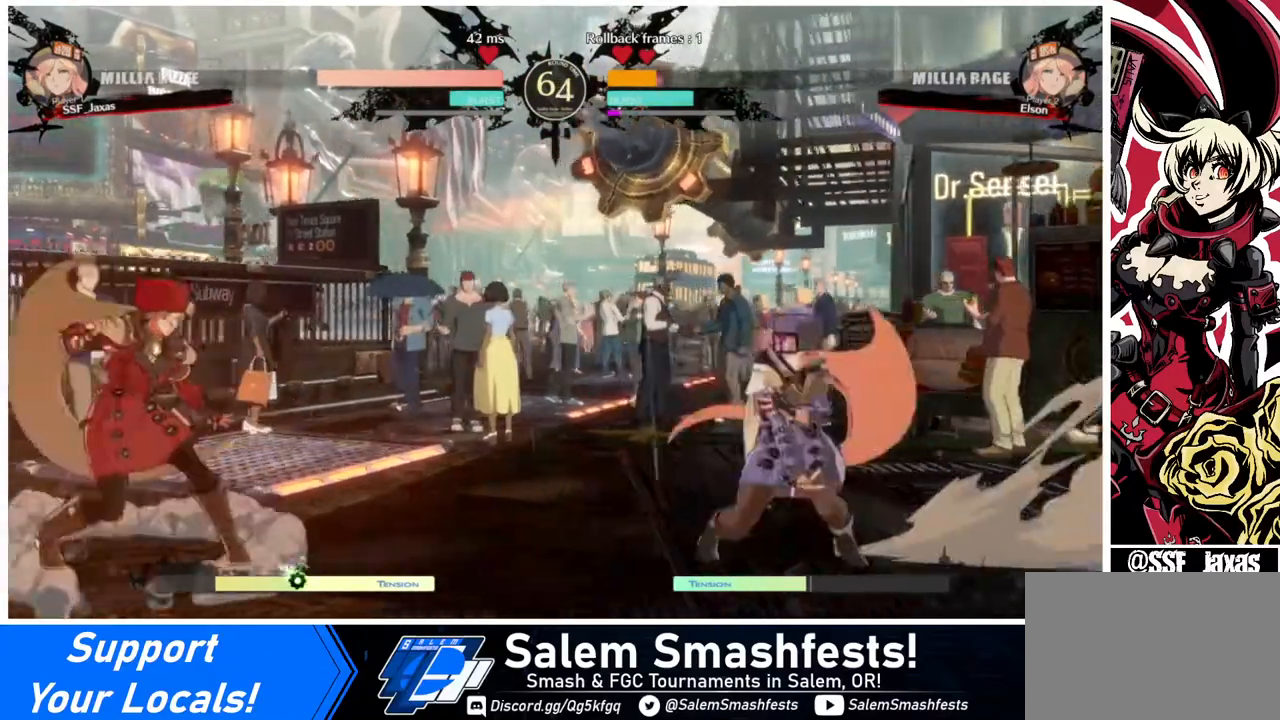
{"buttons": ["TRIANGLE", "DPAD_DOWN"], "events": [[80, "DPAD_LEFT", "up"], [80, "DPAD_RIGHT", "down"], [120, "DPAD_RIGHT", "up"], [160, "DPAD_RIGHT", "down"], [400, "DPAD_DOWN", "down"], [440, "DPAD_DOWN", "up"], [440, "DPAD_RIGHT", "up"], [520, "DPAD_DOWN", "down"], [520, "TRIANGLE", "down"]]}
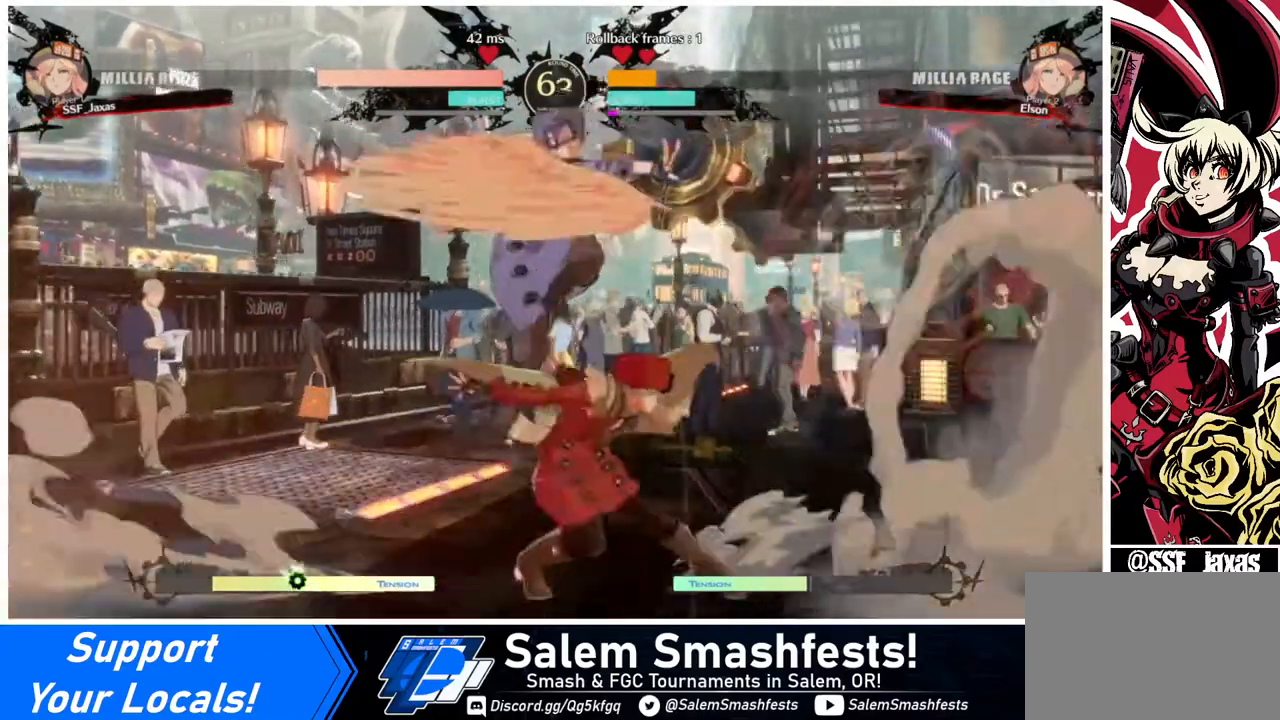
{"buttons": ["R1"], "events": [[120, "TRIANGLE", "up"], [280, "DPAD_DOWN", "up"], [280, "R1", "down"]]}
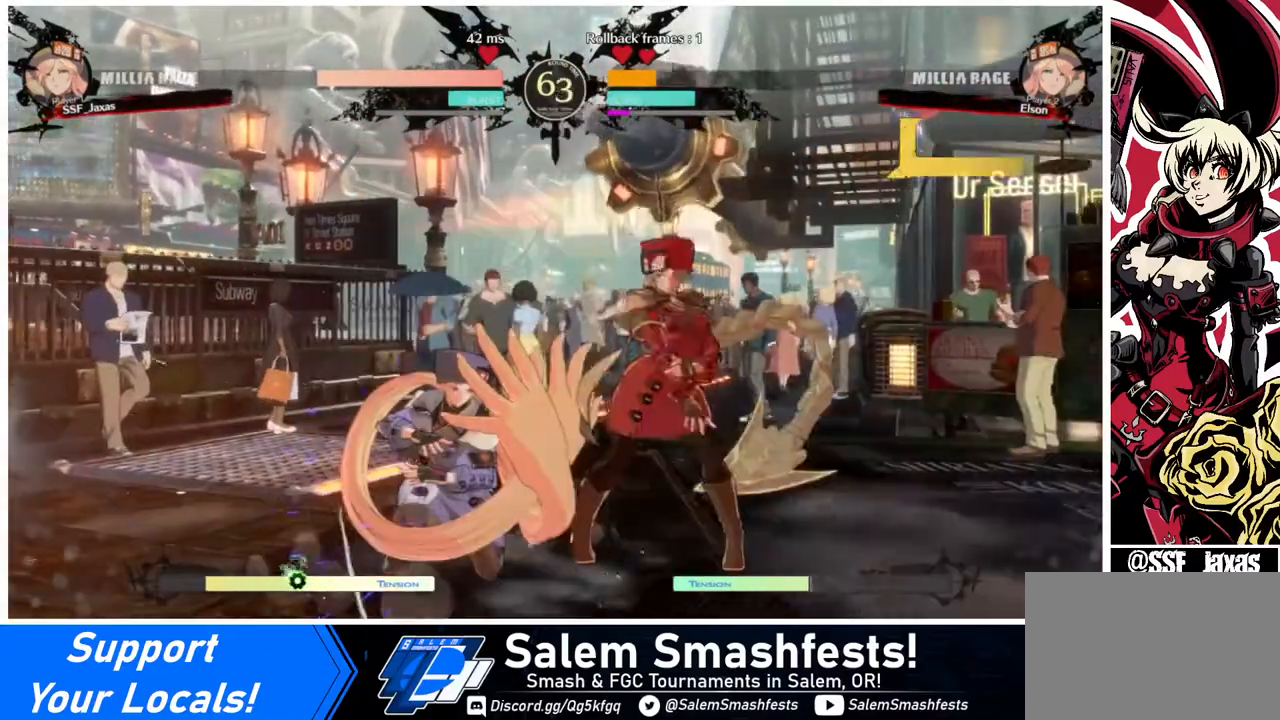
{"buttons": [], "events": [[80, "R1", "up"], [200, "DPAD_DOWN", "down"], [280, "DPAD_RIGHT", "down"], [360, "DPAD_DOWN", "up"], [400, "CROSS", "down"], [480, "CROSS", "up"], [480, "DPAD_RIGHT", "up"]]}
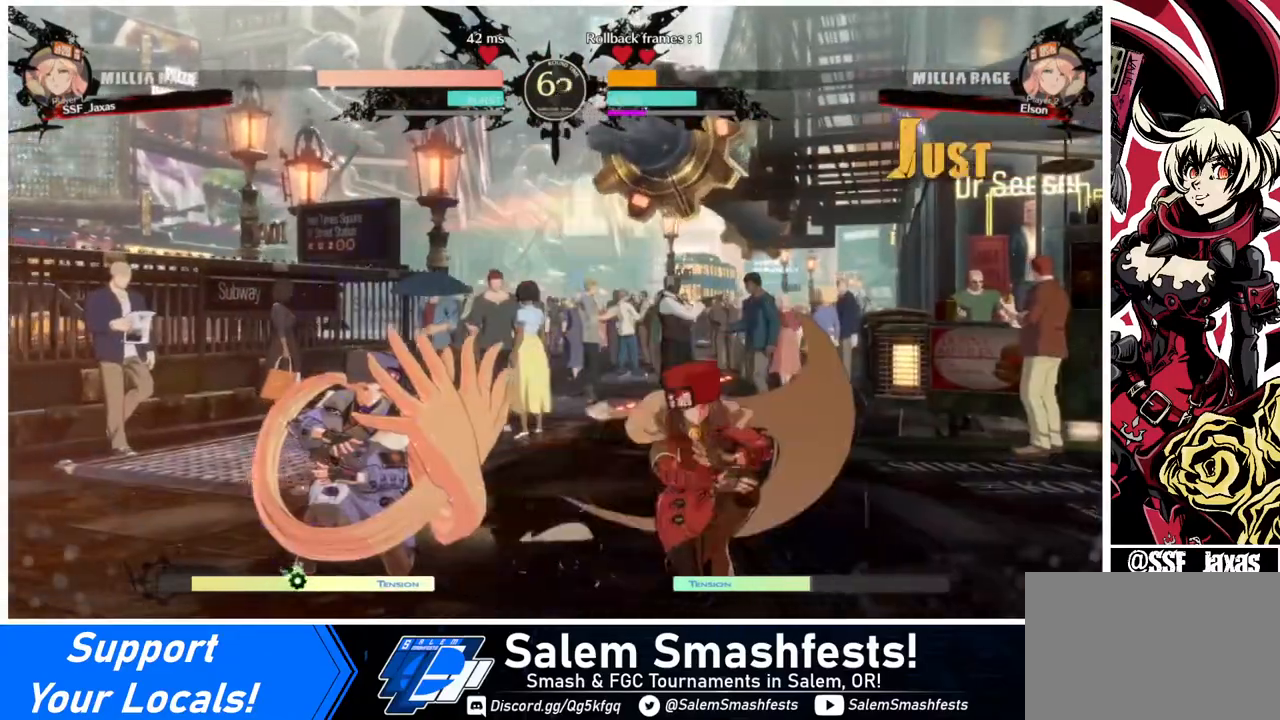
{"buttons": ["CIRCLE", "L1", "DPAD_LEFT"], "events": [[120, "DPAD_LEFT", "down"], [240, "L1", "down"], [280, "CIRCLE", "down"]]}
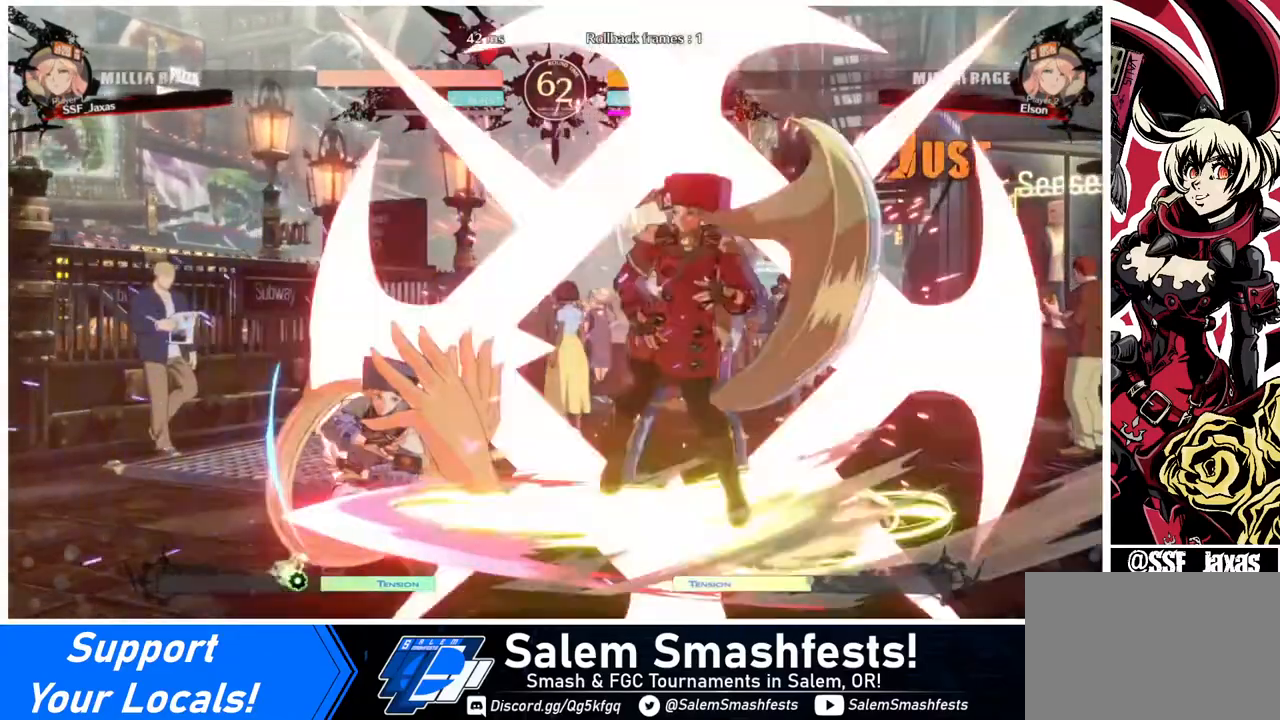
{"buttons": ["DPAD_LEFT"], "events": [[80, "CIRCLE", "up"], [80, "L1", "up"]]}
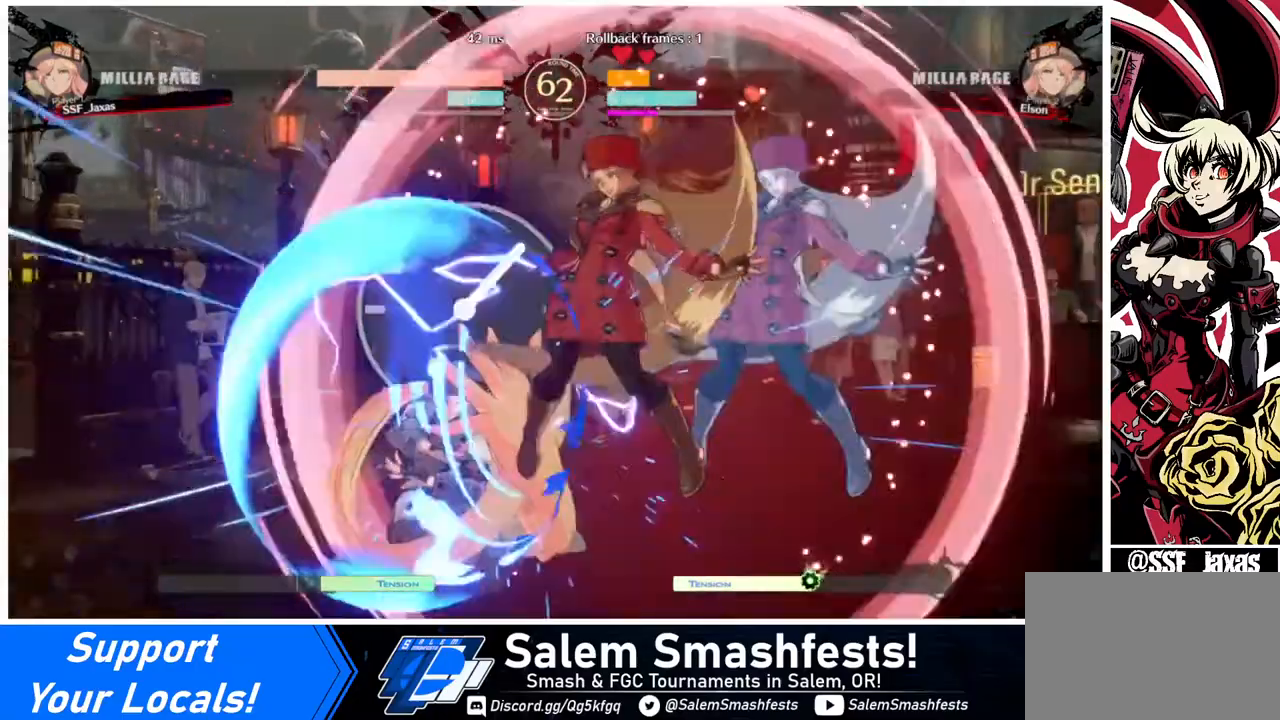
{"buttons": ["SQUARE", "DPAD_DOWN"], "events": [[240, "DPAD_DOWN", "down"], [360, "DPAD_LEFT", "up"], [440, "SQUARE", "down"]]}
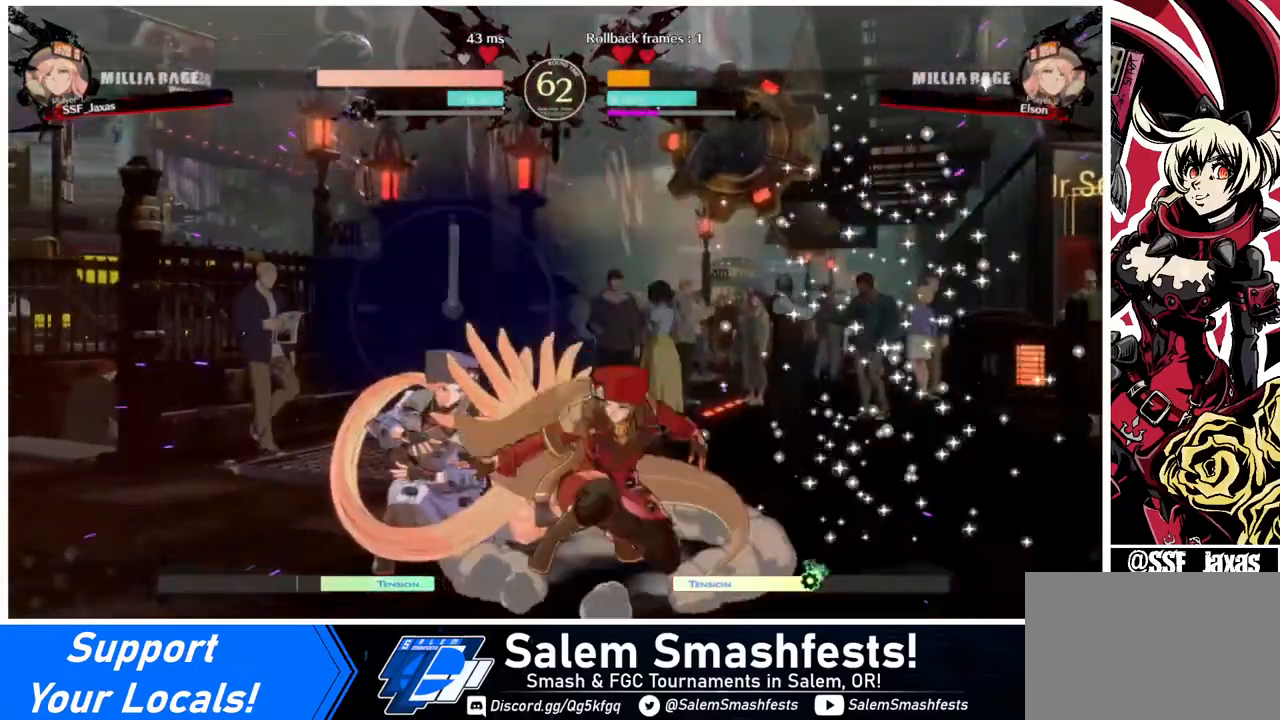
{"buttons": ["DPAD_DOWN"], "events": [[80, "SQUARE", "up"], [120, "R2", "down"], [280, "DPAD_DOWN", "up"], [360, "R2", "up"], [480, "DPAD_DOWN", "down"]]}
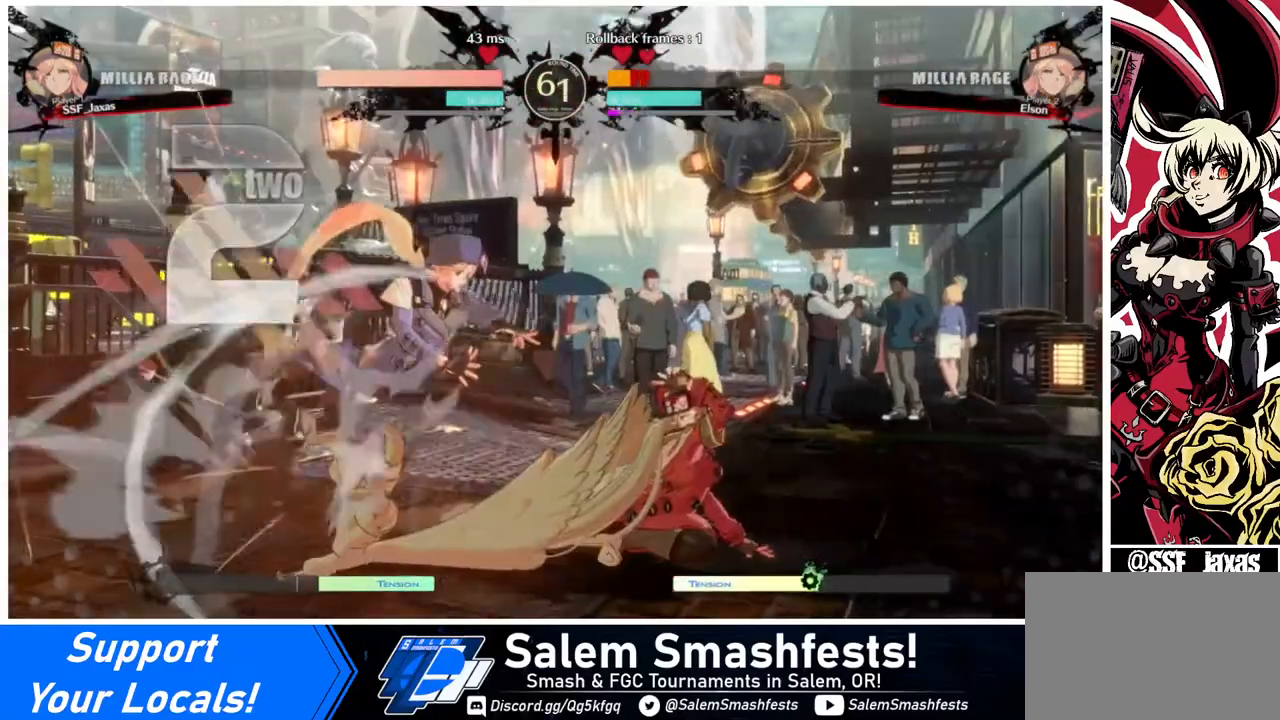
{"buttons": [], "events": [[80, "DPAD_LEFT", "down"], [120, "DPAD_DOWN", "up"], [120, "TRIANGLE", "down"], [240, "TRIANGLE", "up"], [320, "DPAD_LEFT", "up"]]}
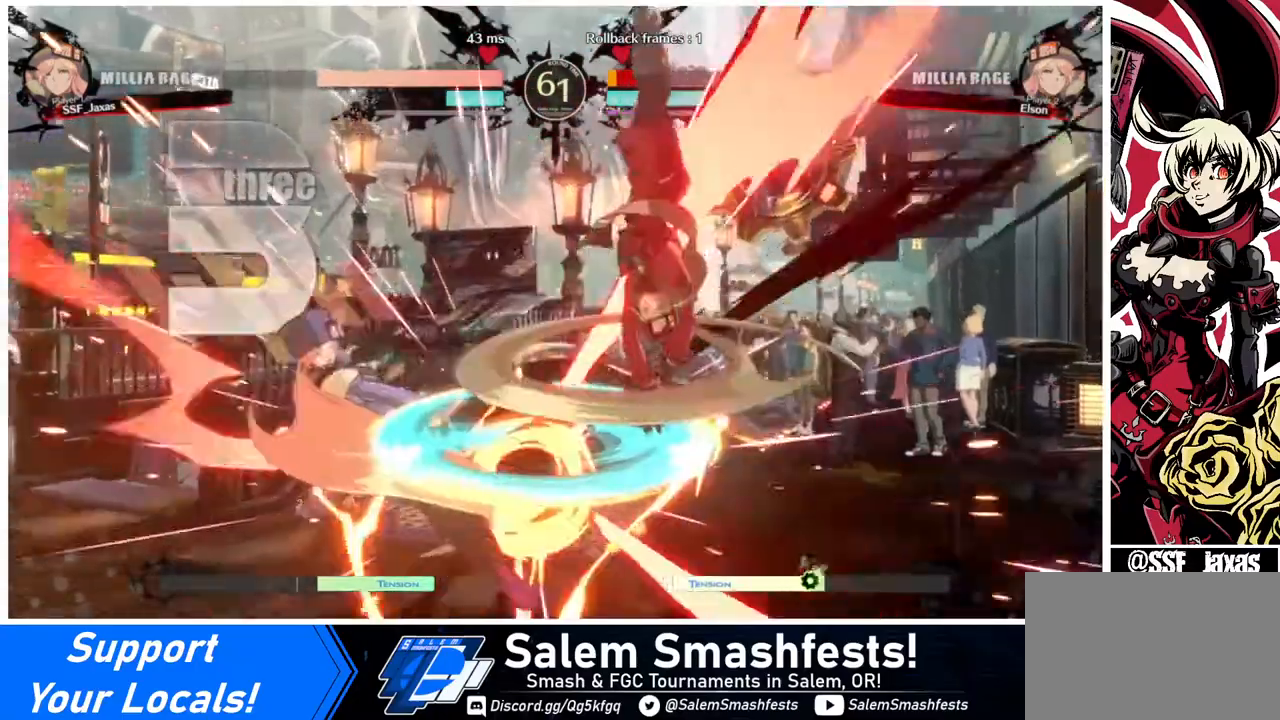
{"buttons": ["DPAD_LEFT"], "events": [[400, "DPAD_LEFT", "down"], [440, "DPAD_LEFT", "up"], [480, "DPAD_LEFT", "down"]]}